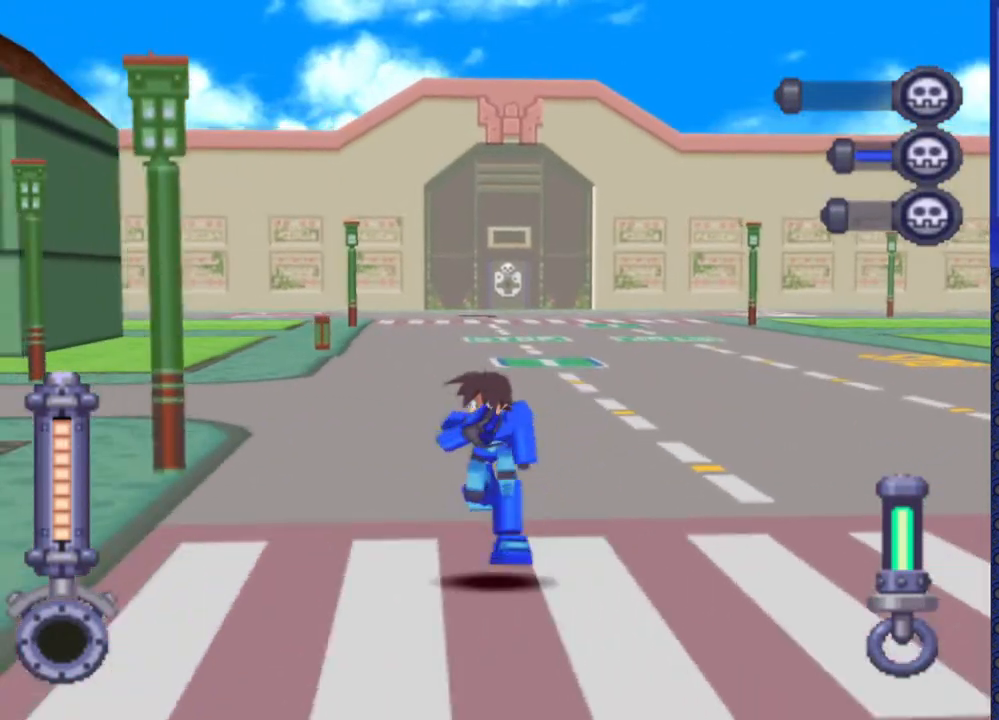
Gameplay with a controller (PlayStation layout); each line is a JSON object with the inputs held at the frame after it (dt_ms = milliseconds from this image to that frame). "events" lists button and stick changes between this image and that frame as [ms after this image, input, new state], when the widget could be followed in between. Not read: L3 R3.
{"dt_ms": 1000, "buttons": ["DPAD_UP", "DPAD_RIGHT"]}
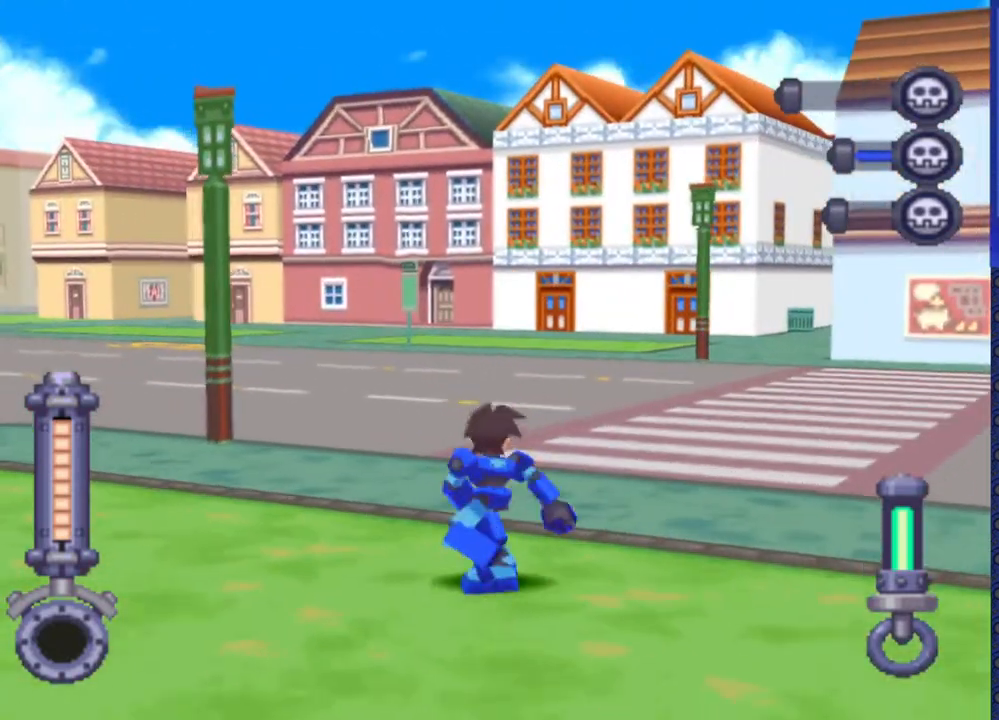
{"dt_ms": 500, "buttons": ["DPAD_UP", "DPAD_RIGHT"], "events": []}
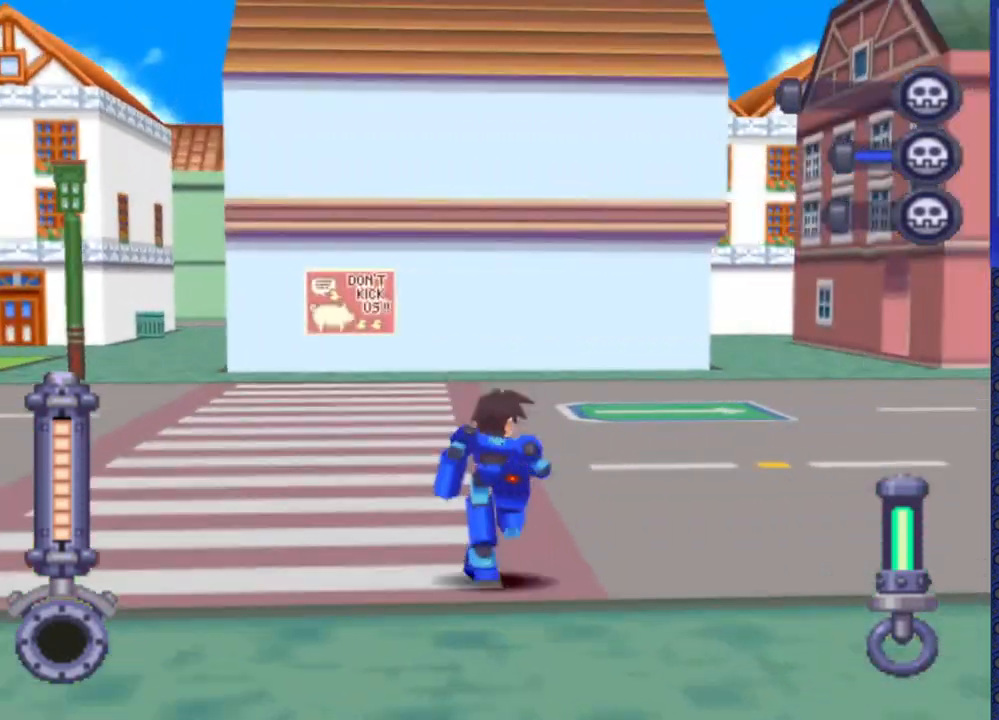
{"dt_ms": 500, "buttons": ["DPAD_UP"], "events": [[283, "DPAD_RIGHT", "up"]]}
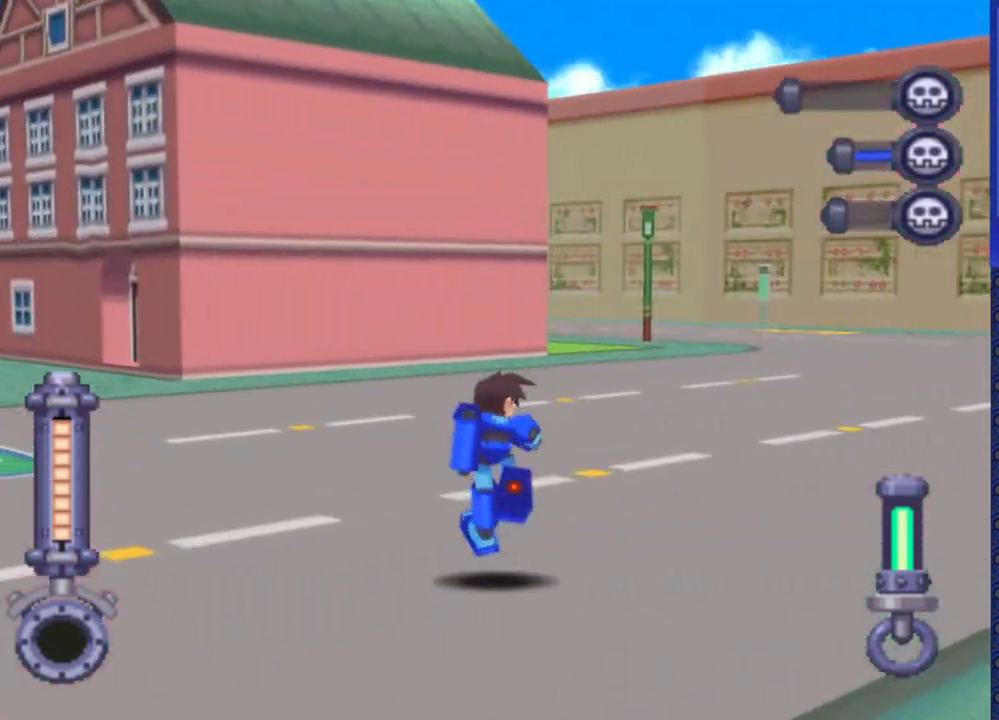
{"dt_ms": 500, "buttons": ["DPAD_UP"], "events": [[33, "DPAD_LEFT", "down"], [200, "DPAD_LEFT", "up"]]}
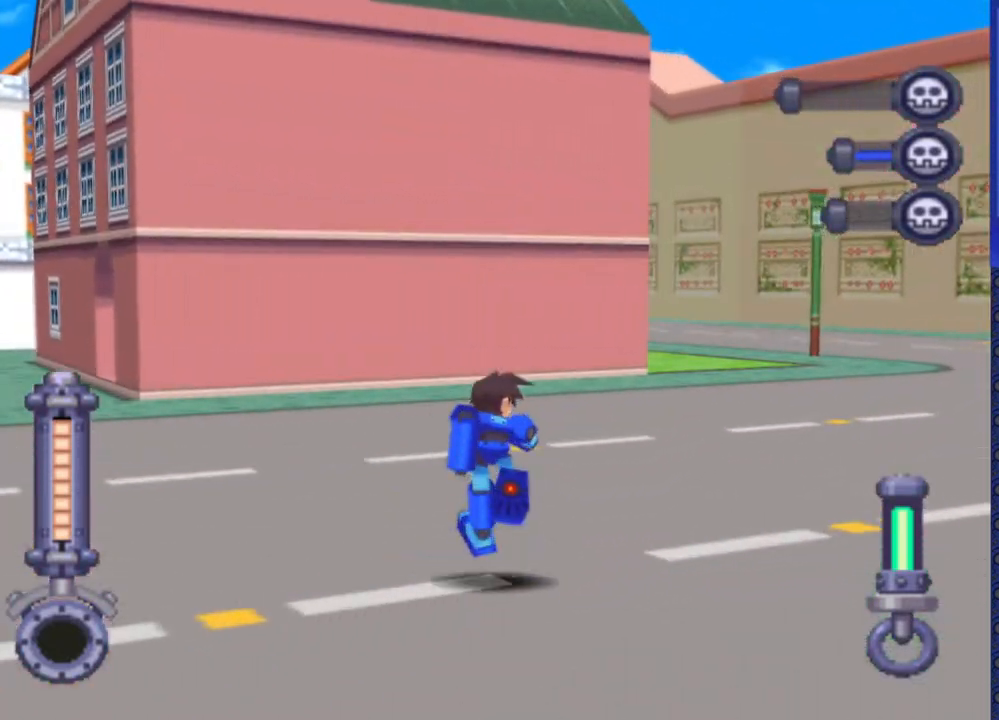
{"dt_ms": 500, "buttons": ["DPAD_UP", "DPAD_LEFT"], "events": [[50, "DPAD_LEFT", "down"], [167, "DPAD_LEFT", "up"], [417, "DPAD_LEFT", "down"]]}